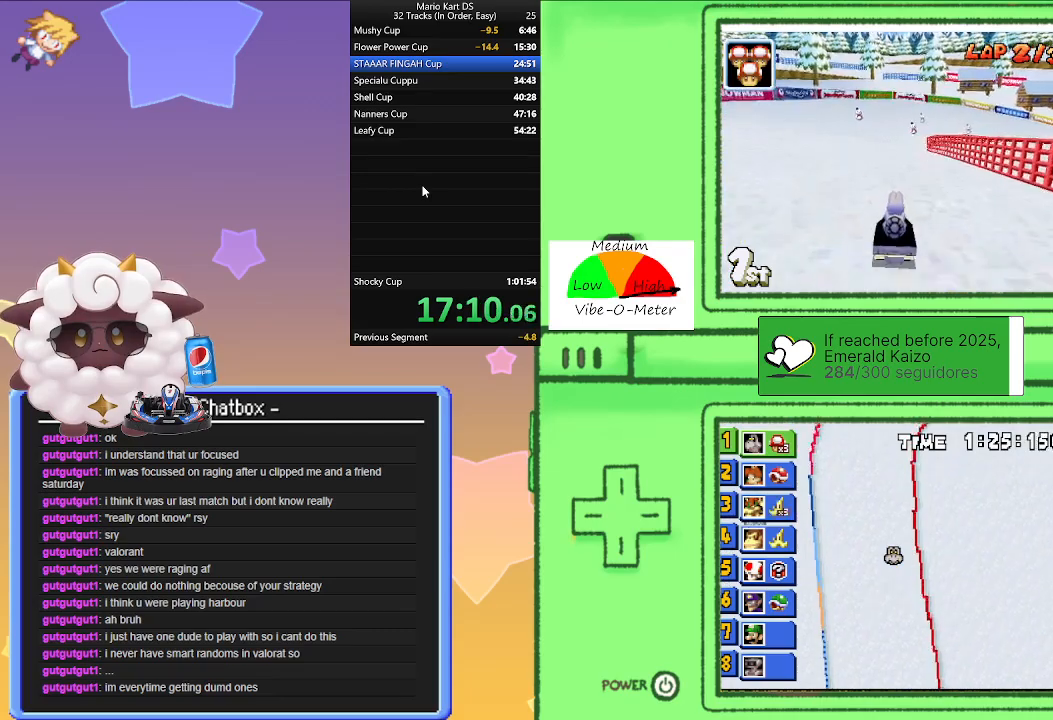
Gameplay with a controller (Nintendo layout); each line is a JSON object with the inputs held at the frame after it. "events" lists button and stick changes between this image and that frame as [ms after this image, input, new state], when the widget could be followed in between. Not read: L2 L3 R3 right_stick.
{"buttons": ["A", "R1"], "left_stick": "right", "events": [[17, "left_stick", "right"], [50, "R1", "down"]]}
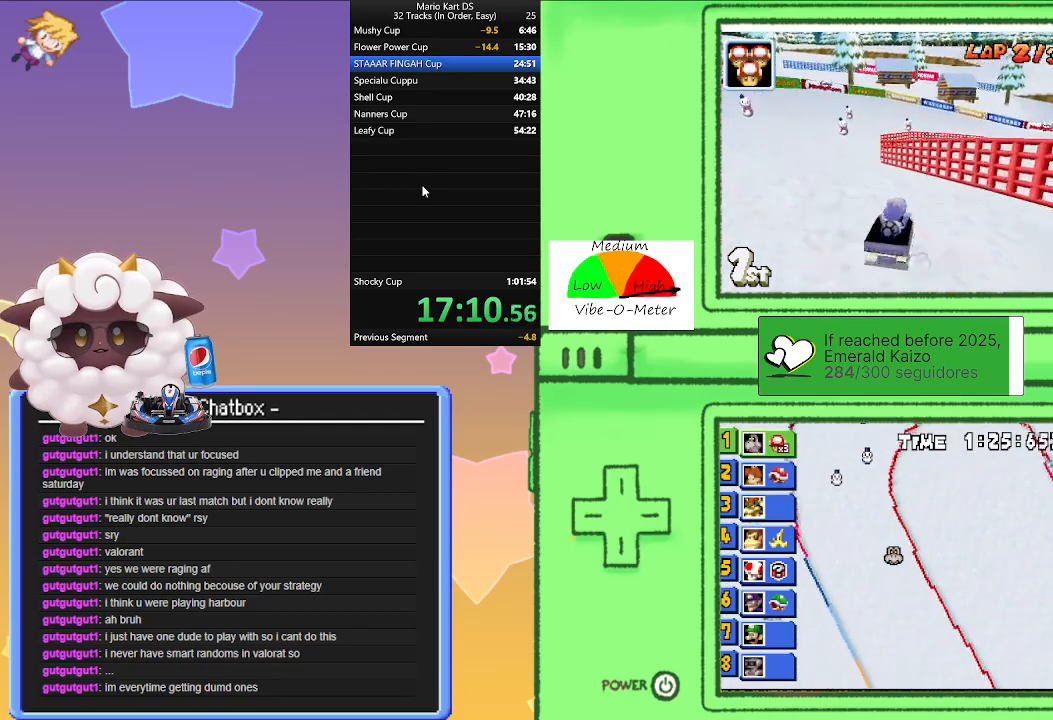
{"buttons": ["A", "R1"], "left_stick": "right", "events": []}
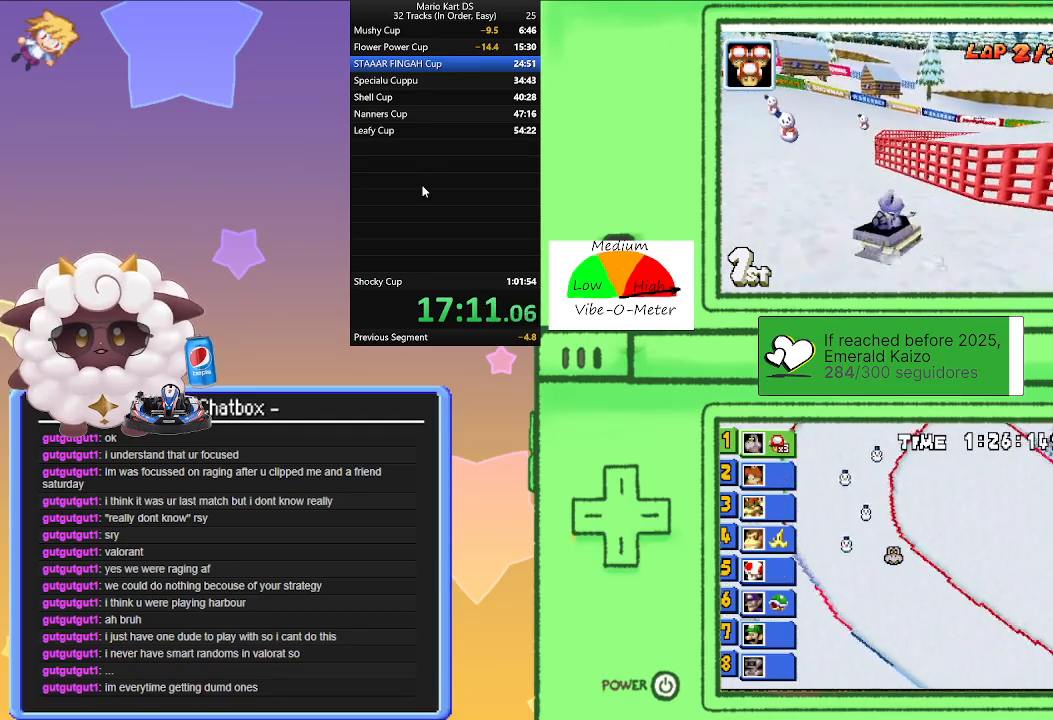
{"buttons": ["A", "R1"], "left_stick": "center", "events": [[483, "left_stick", "center"]]}
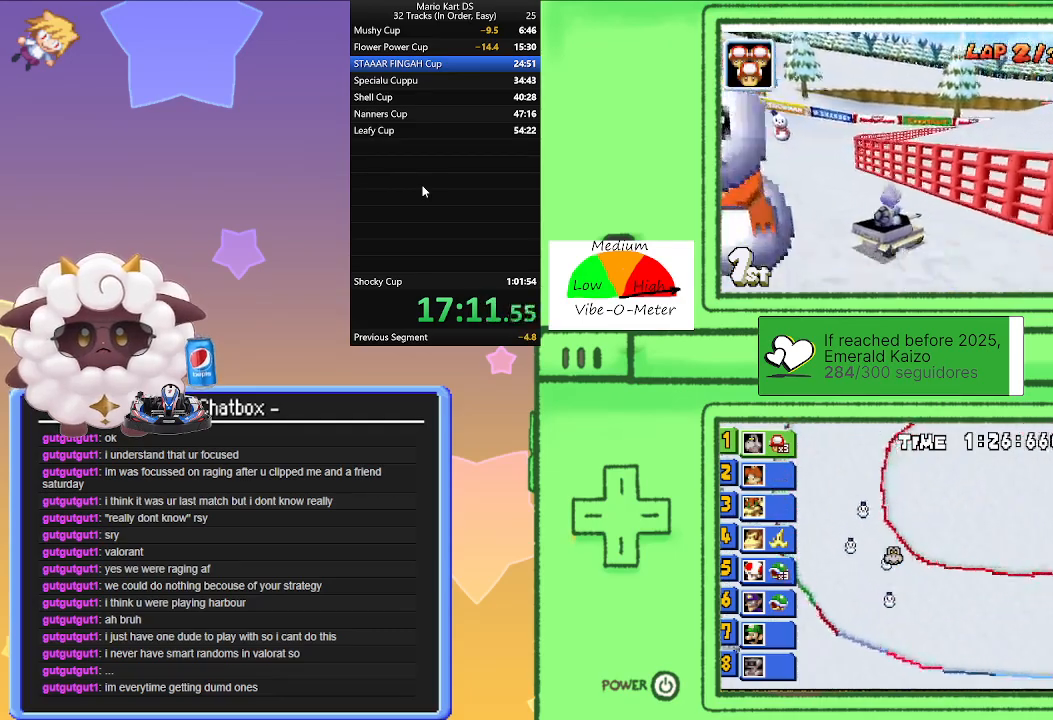
{"buttons": ["A", "R1"], "left_stick": "left", "events": [[383, "left_stick", "left"]]}
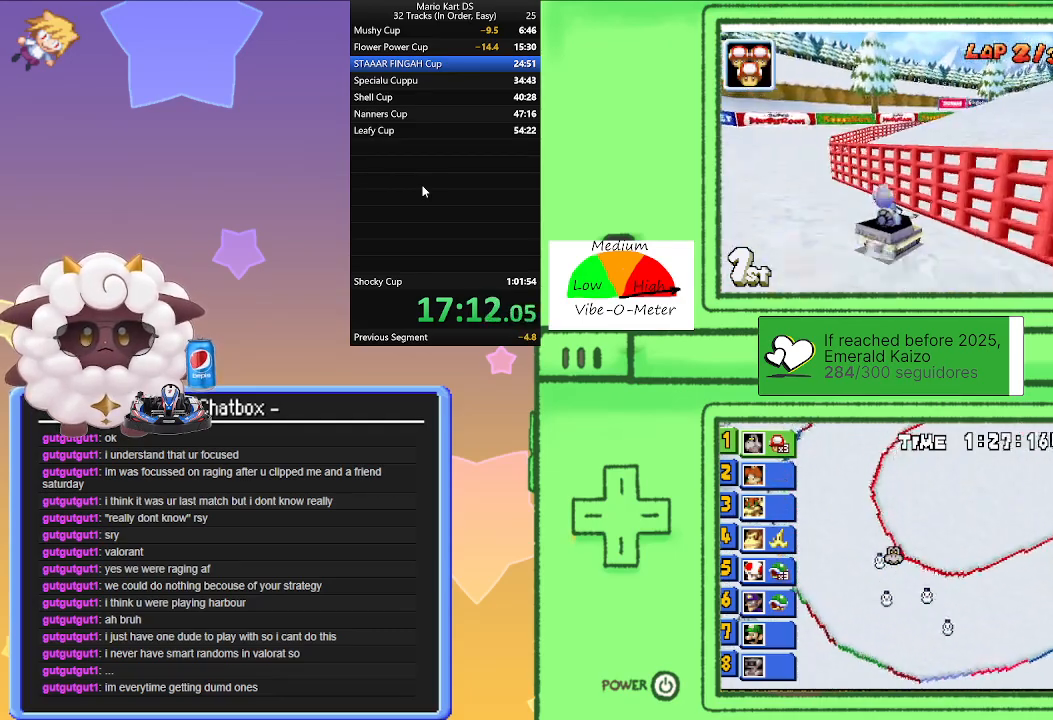
{"buttons": ["A", "R1"], "left_stick": "center", "events": [[133, "left_stick", "right"], [317, "left_stick", "center"]]}
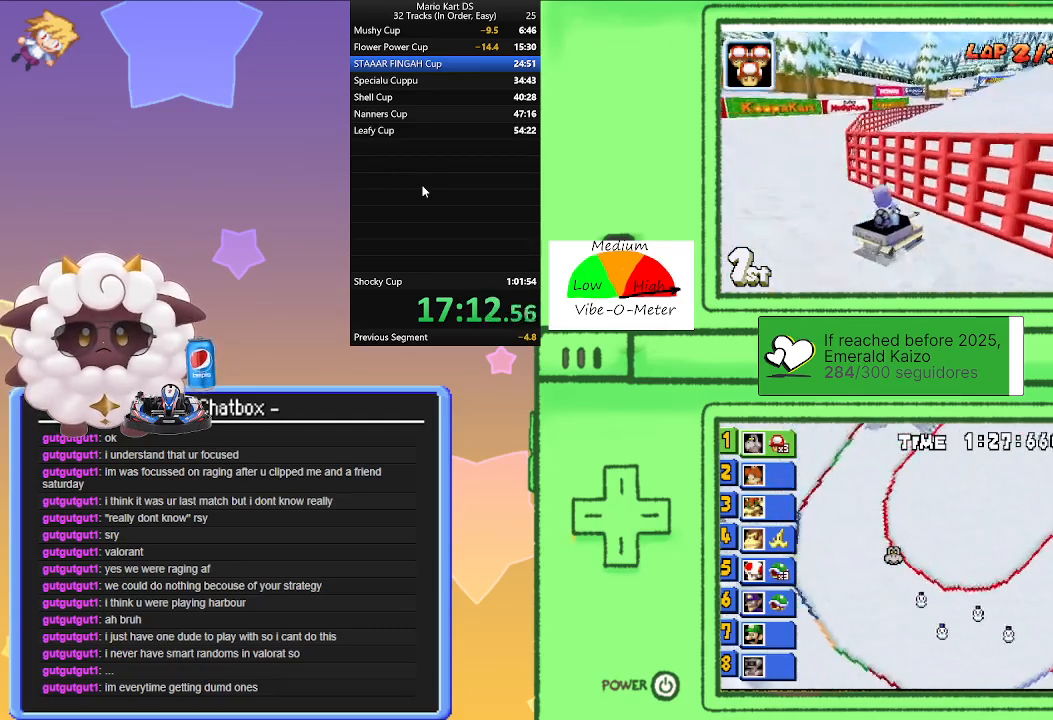
{"buttons": ["A", "R1"], "left_stick": "right", "events": [[200, "L1", "down"], [233, "left_stick", "right"], [300, "L1", "up"]]}
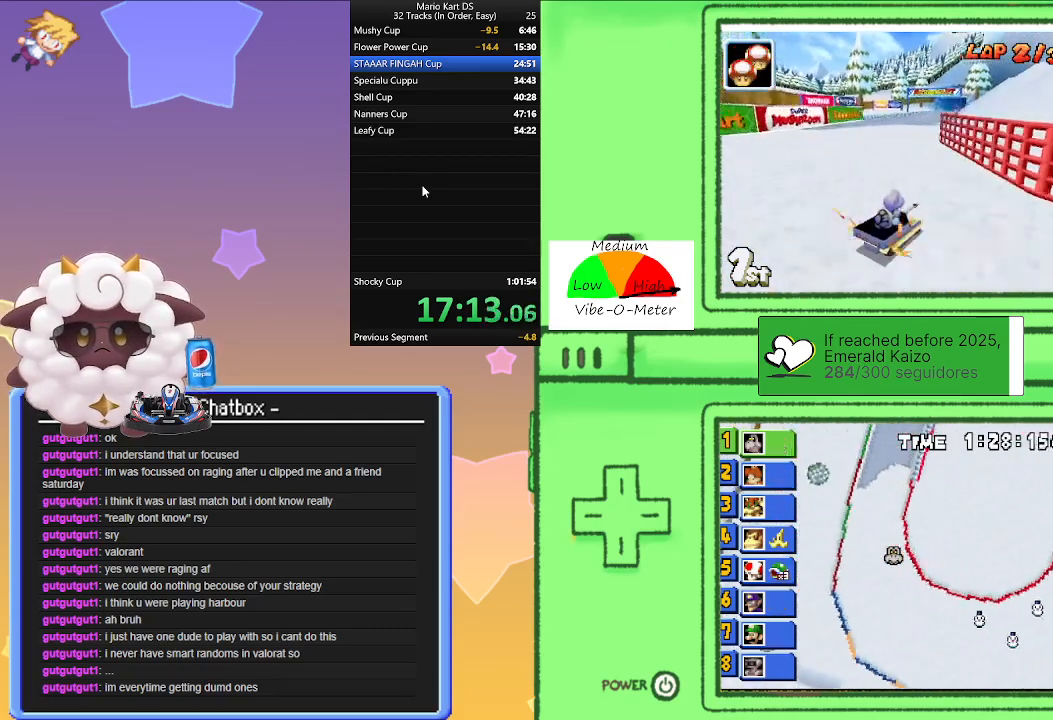
{"buttons": ["A"], "left_stick": "left", "events": [[267, "left_stick", "center"], [317, "R1", "up"], [350, "left_stick", "left"]]}
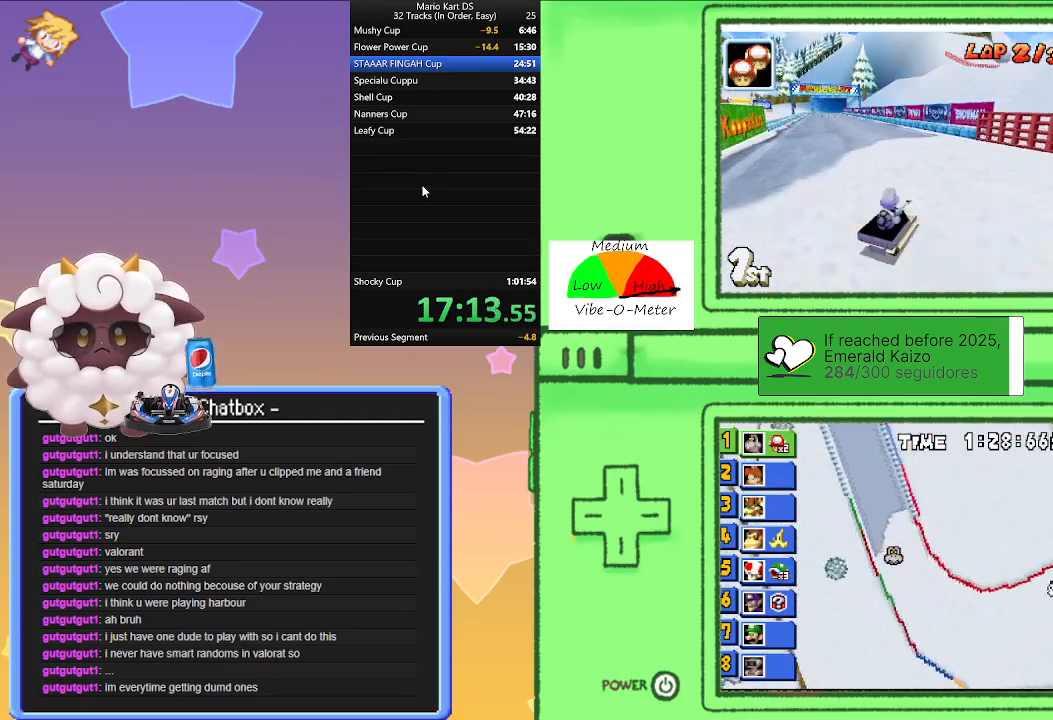
{"buttons": ["A"], "left_stick": "left", "events": [[117, "left_stick", "center"], [400, "left_stick", "left"]]}
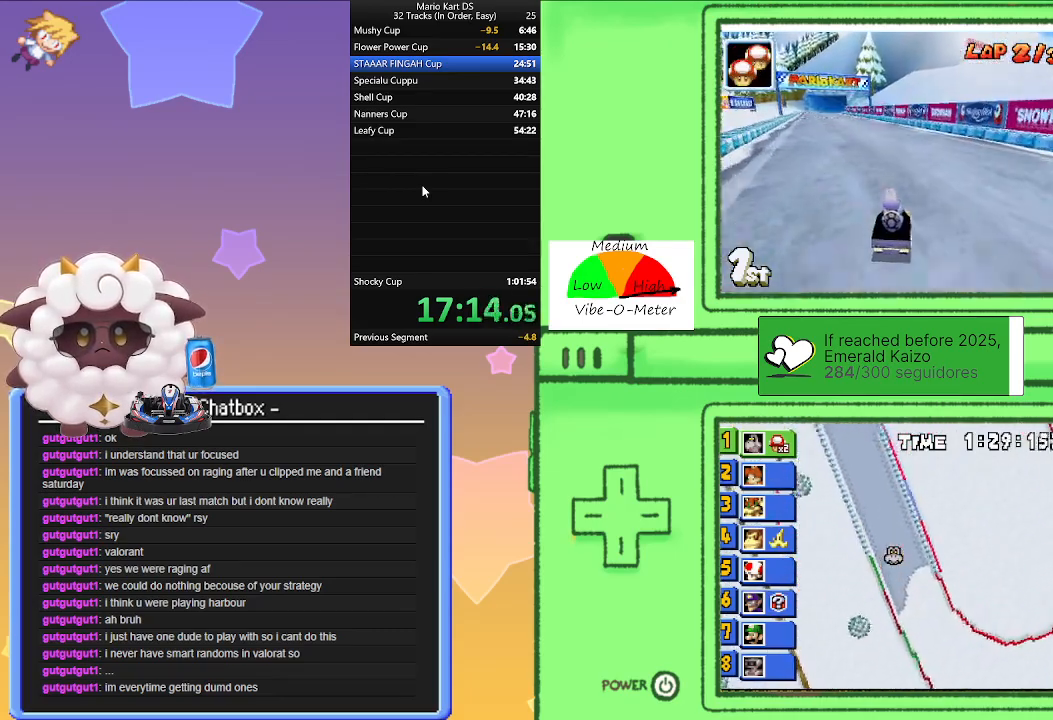
{"buttons": ["A"], "left_stick": "left", "events": [[50, "left_stick", "center"], [250, "left_stick", "left"]]}
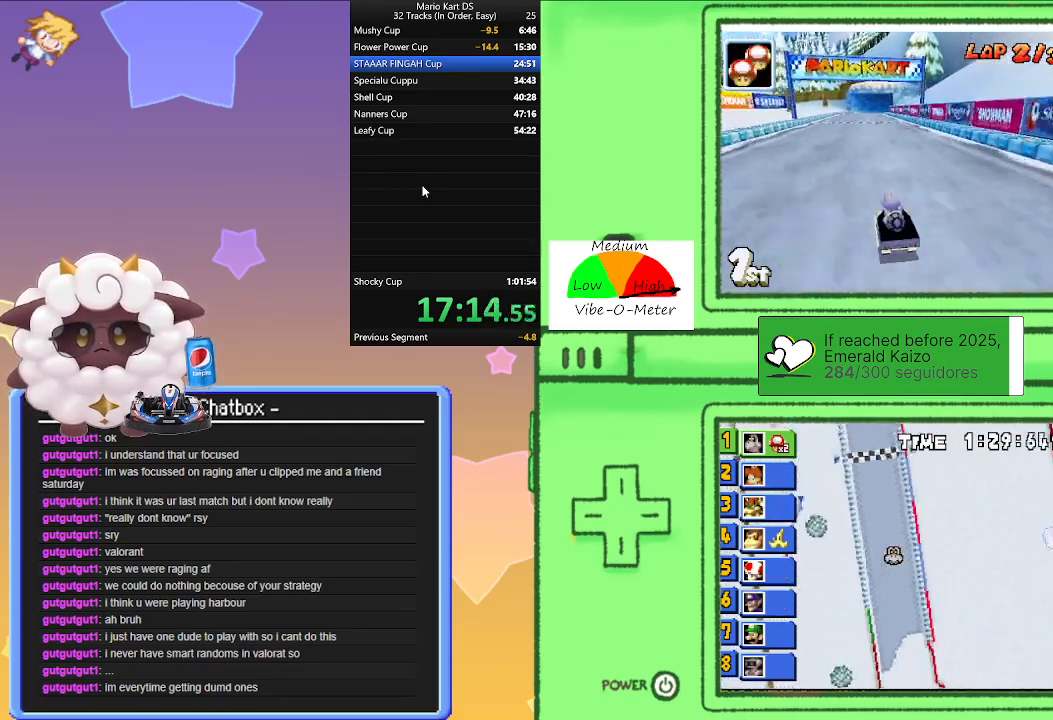
{"buttons": ["A", "R1"], "left_stick": "left", "events": [[17, "R1", "down"], [17, "left_stick", "right"], [333, "left_stick", "left"]]}
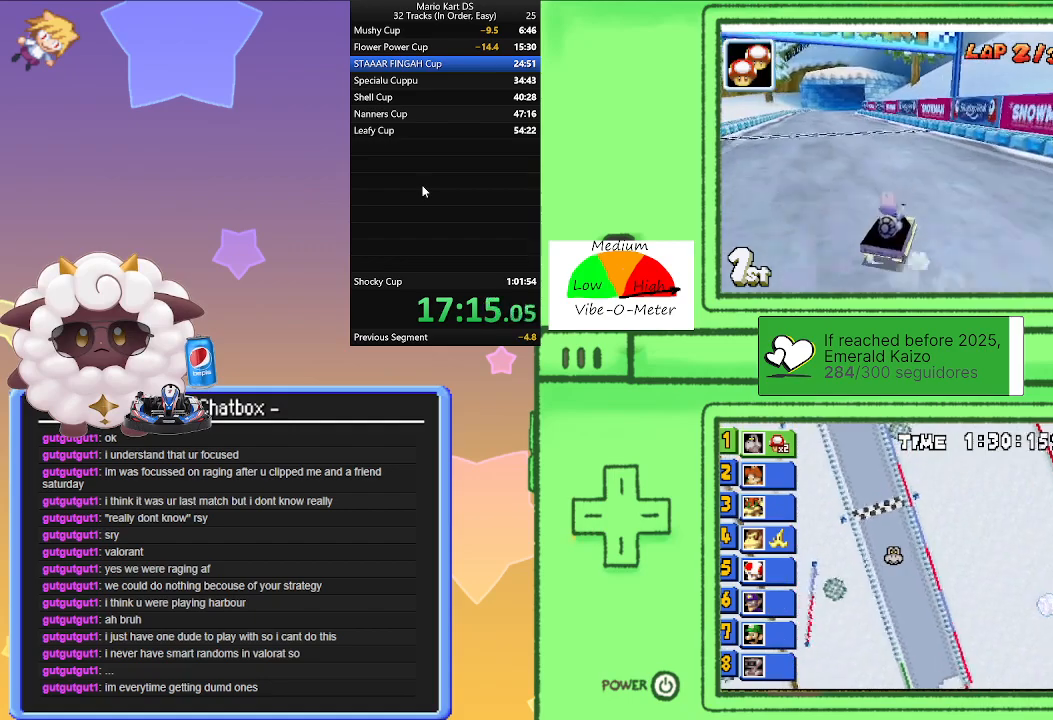
{"buttons": ["A", "R1"], "left_stick": "right", "events": [[17, "left_stick", "center"], [67, "left_stick", "right"], [250, "left_stick", "left"], [450, "left_stick", "right"]]}
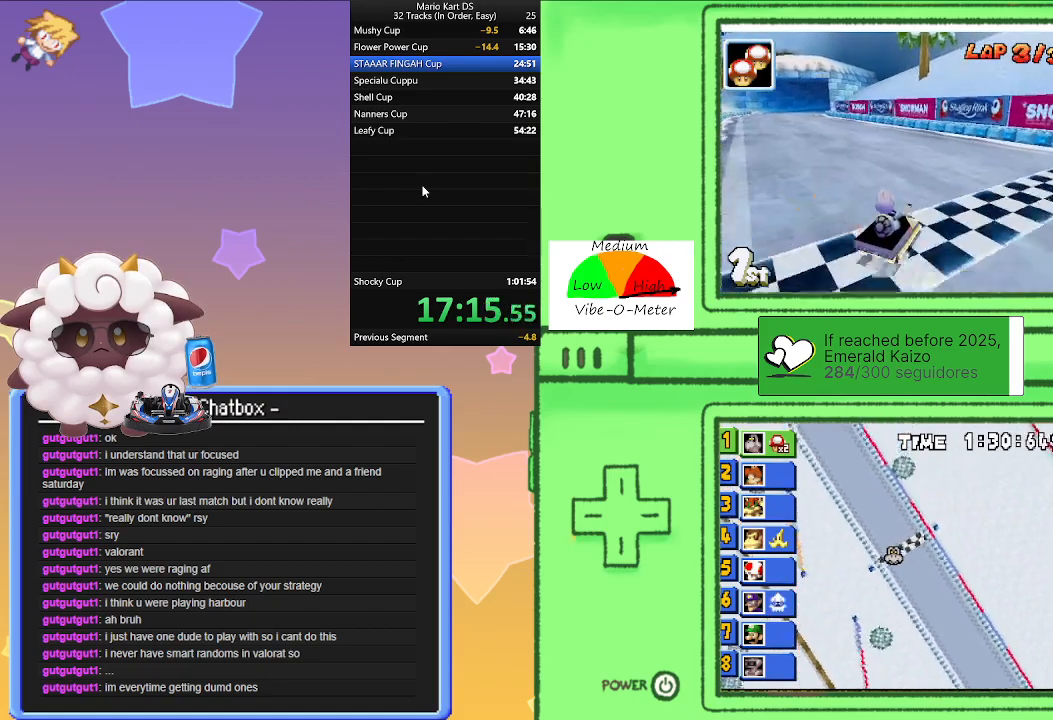
{"buttons": ["A"], "left_stick": "center", "events": [[17, "R1", "up"], [67, "left_stick", "left"], [483, "left_stick", "center"]]}
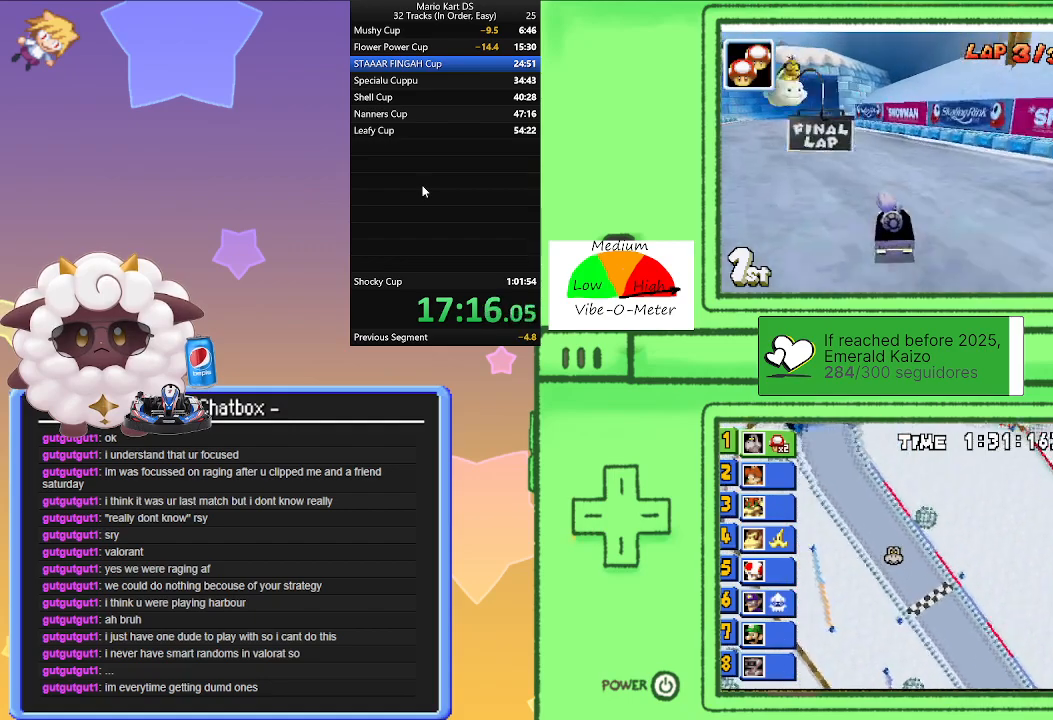
{"buttons": ["A", "R1"], "left_stick": "right", "events": [[17, "R1", "down"], [33, "left_stick", "right"], [267, "left_stick", "left"], [483, "left_stick", "right"]]}
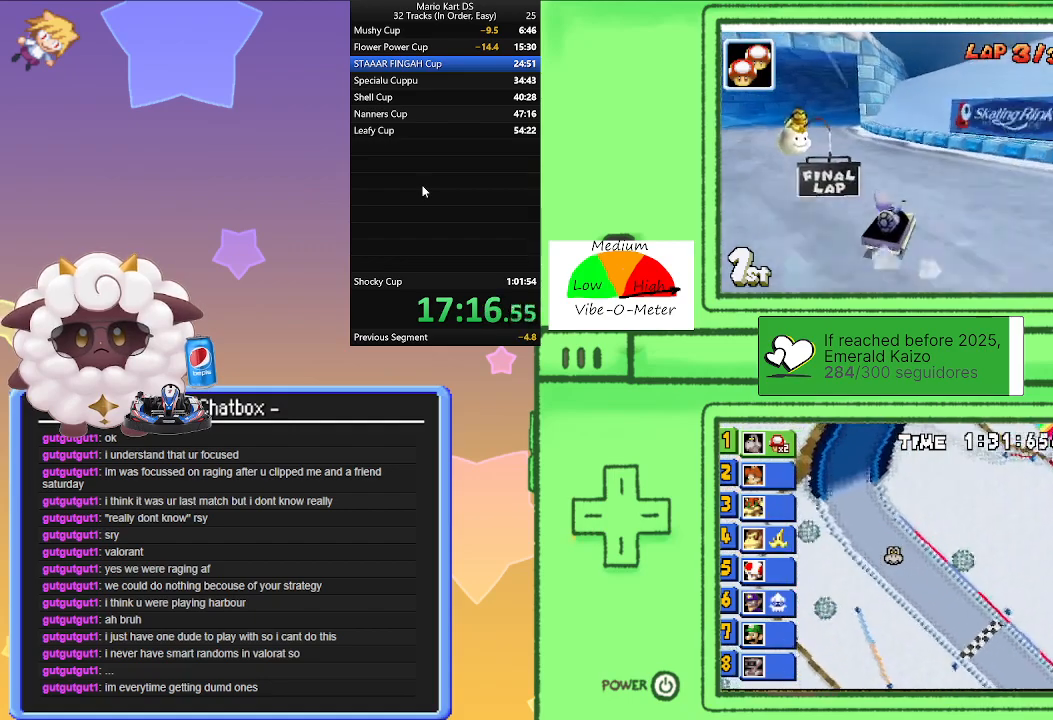
{"buttons": ["A", "R1"], "left_stick": "right", "events": [[183, "left_stick", "left"], [400, "left_stick", "right"]]}
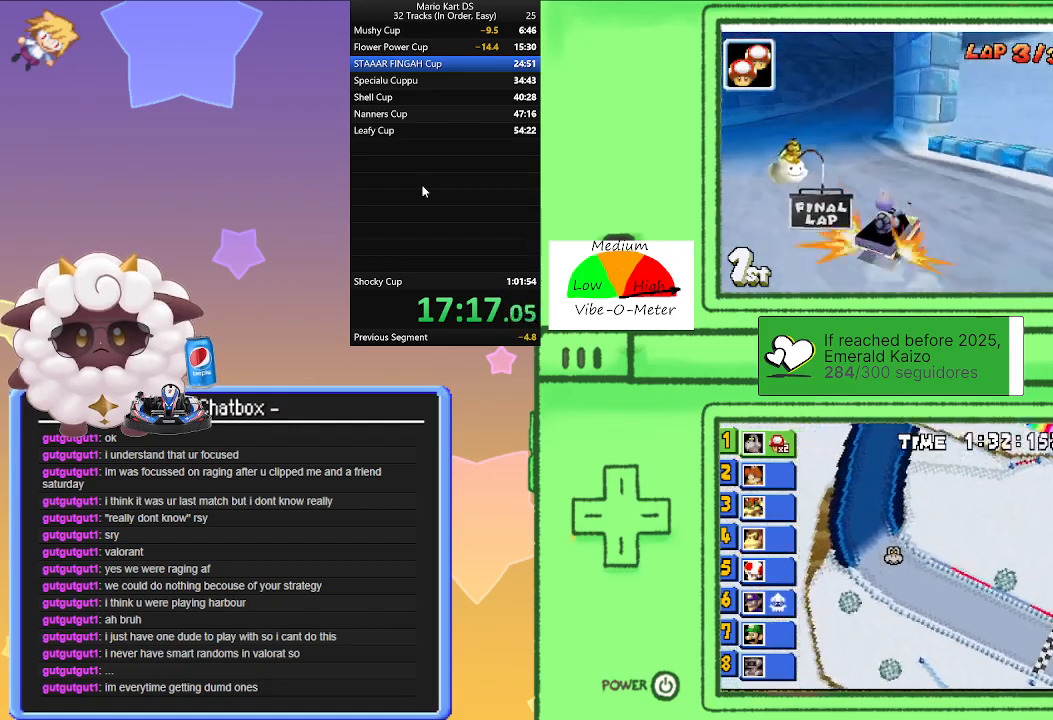
{"buttons": ["A"], "left_stick": "center", "events": [[17, "R1", "up"], [33, "left_stick", "center"], [133, "left_stick", "left"], [250, "left_stick", "center"]]}
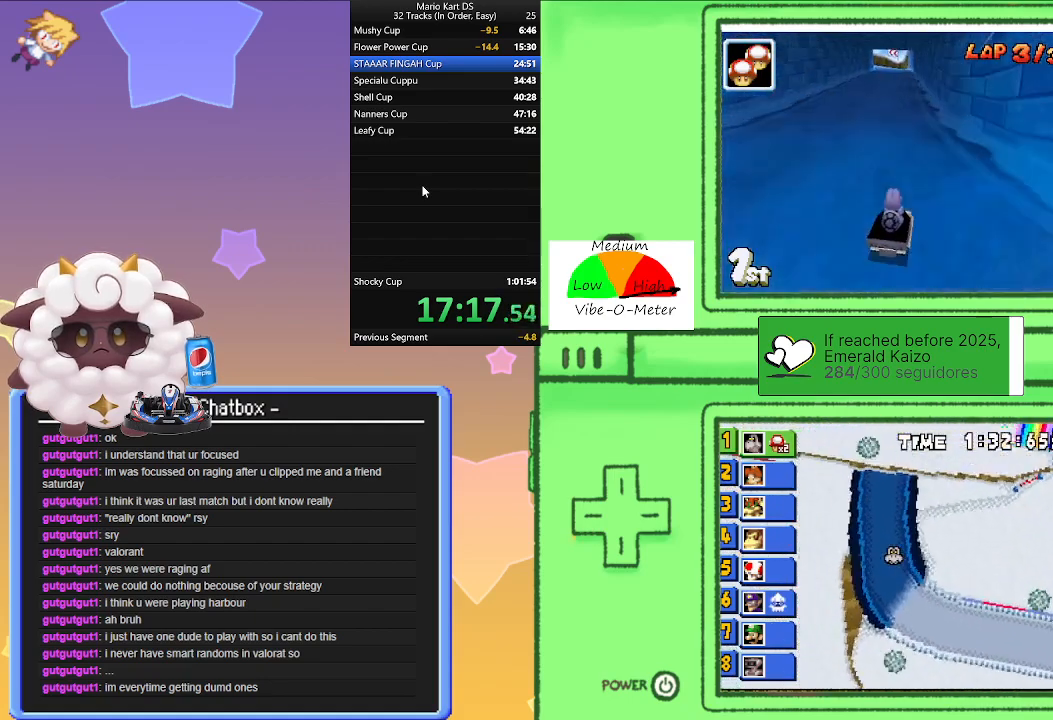
{"buttons": ["A"], "left_stick": "center", "events": [[200, "left_stick", "left"], [283, "left_stick", "center"]]}
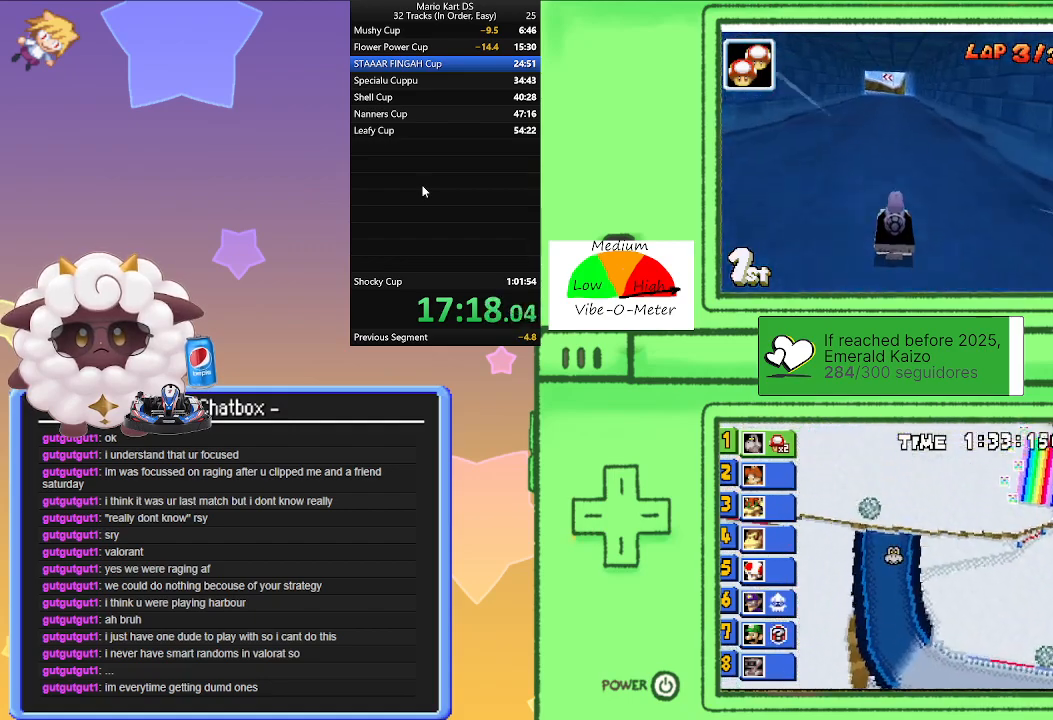
{"buttons": ["A"], "left_stick": "center", "events": [[133, "left_stick", "left"], [217, "left_stick", "center"]]}
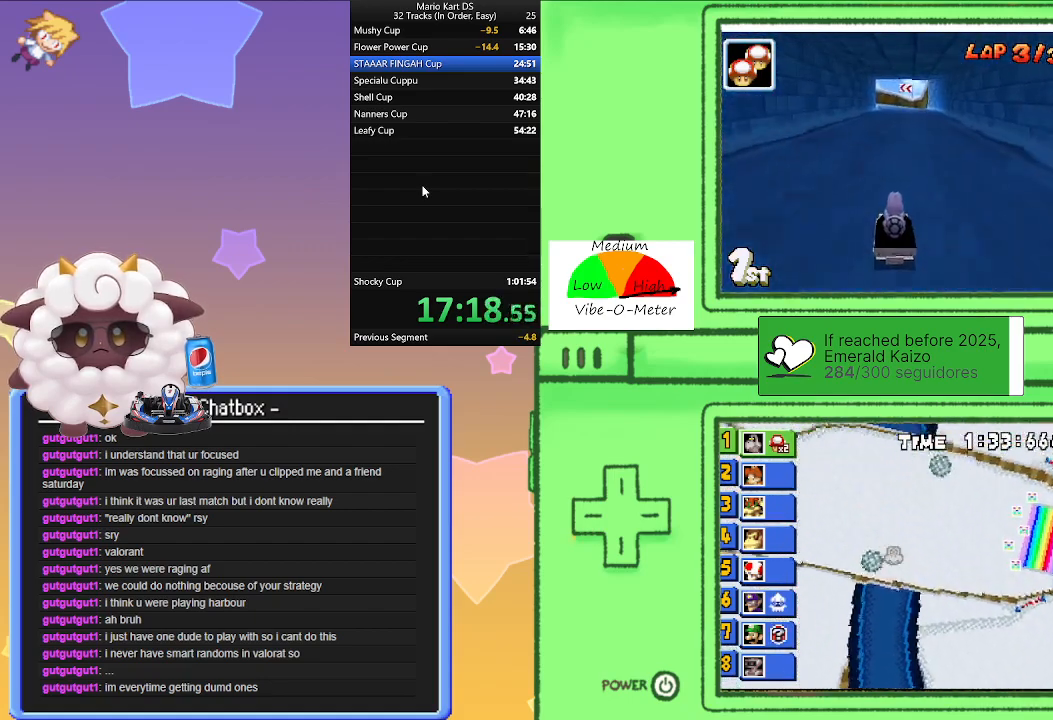
{"buttons": ["A", "R1"], "left_stick": "left", "events": [[67, "L1", "down"], [183, "L1", "up"], [300, "R1", "down"], [317, "left_stick", "left"]]}
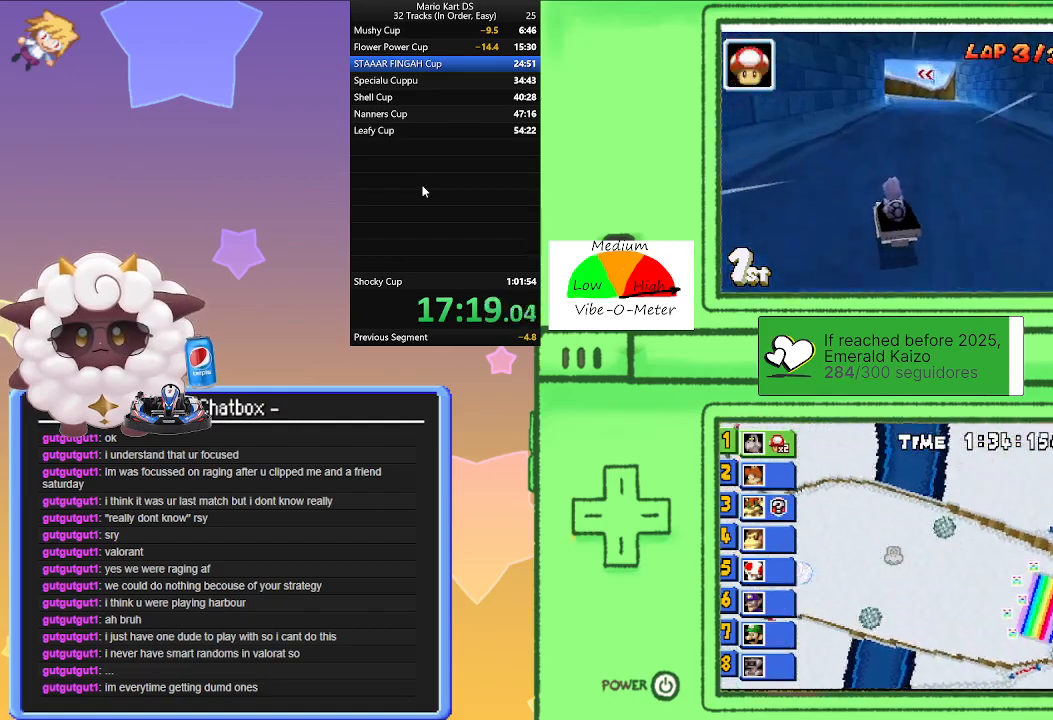
{"buttons": ["A", "R1"], "left_stick": "left", "events": [[100, "left_stick", "center"], [167, "left_stick", "right"], [400, "left_stick", "left"]]}
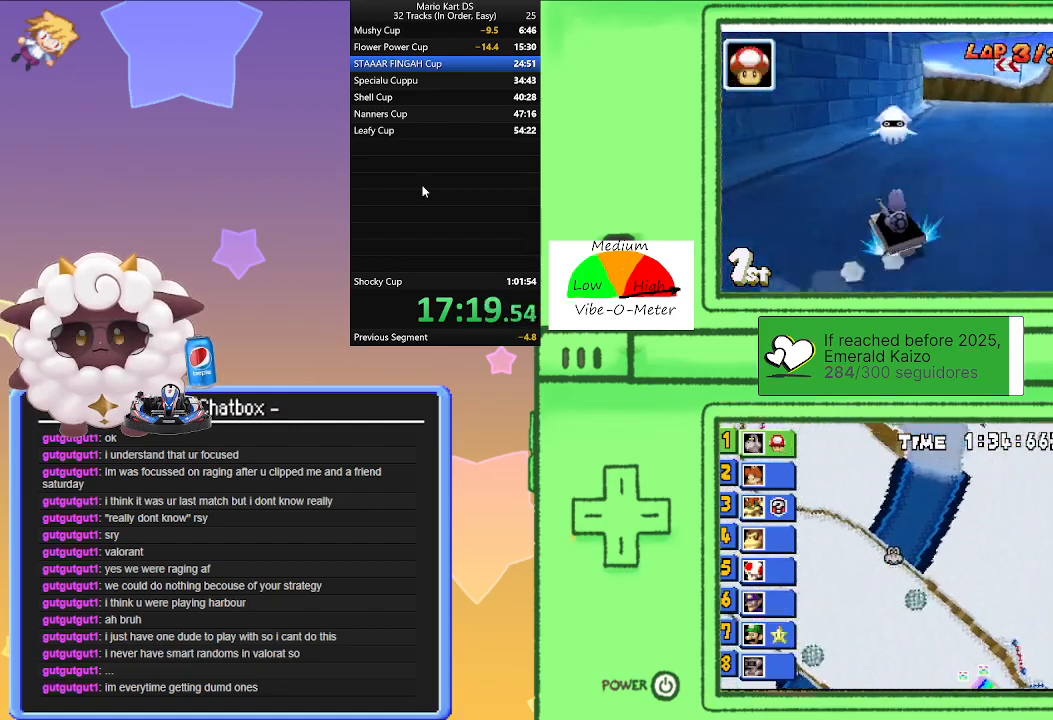
{"buttons": ["A", "R1"], "left_stick": "right", "events": [[100, "left_stick", "right"]]}
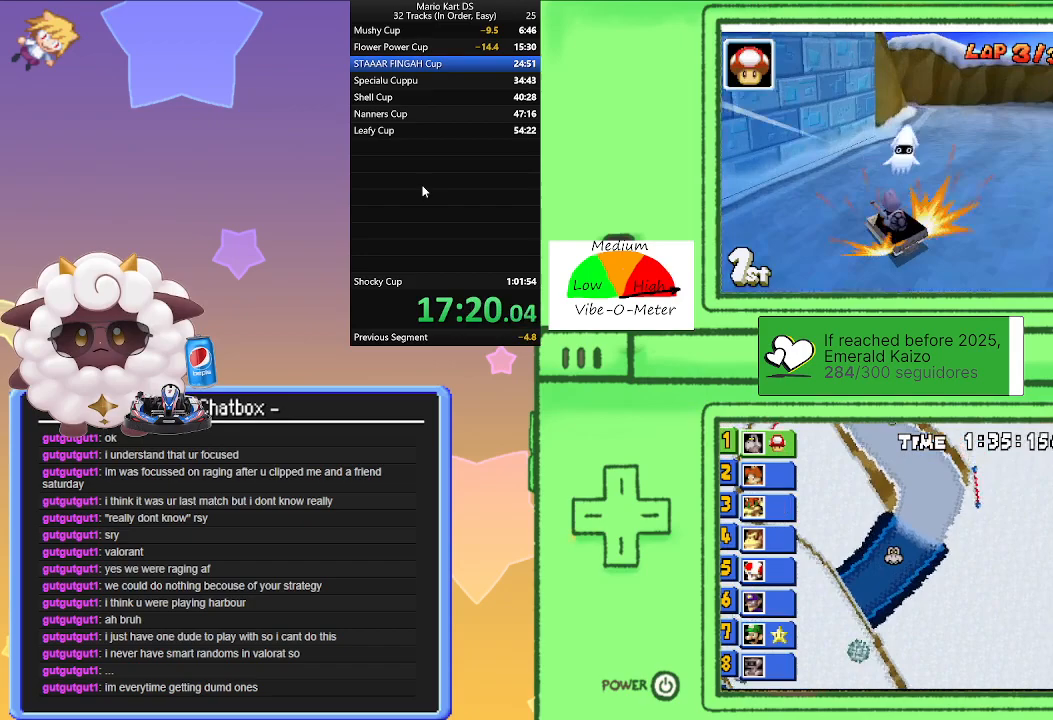
{"buttons": ["A"], "left_stick": "left", "events": [[50, "R1", "up"], [167, "left_stick", "center"], [283, "left_stick", "left"]]}
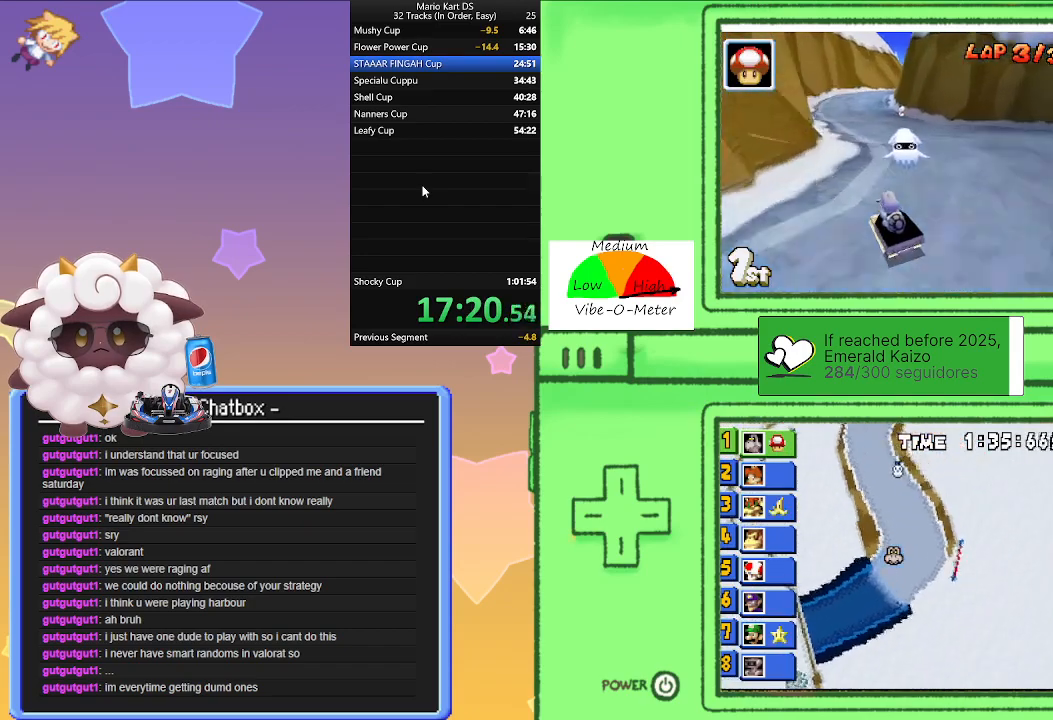
{"buttons": ["A"], "left_stick": "right", "events": [[33, "left_stick", "center"], [267, "left_stick", "right"]]}
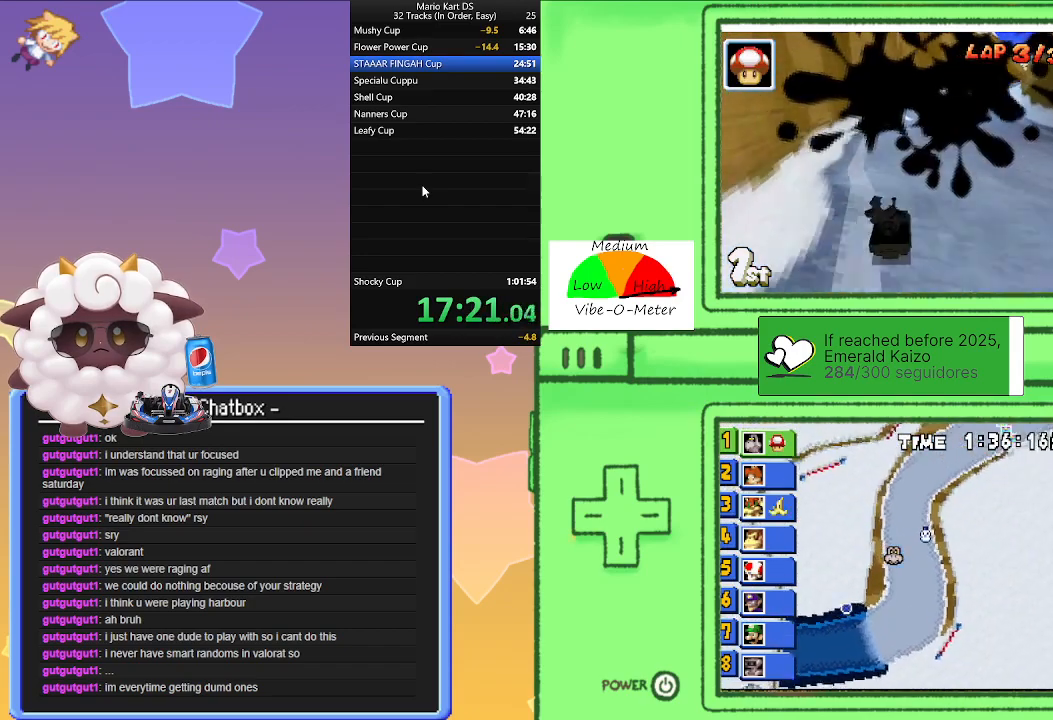
{"buttons": ["A"], "left_stick": "center", "events": [[283, "left_stick", "center"]]}
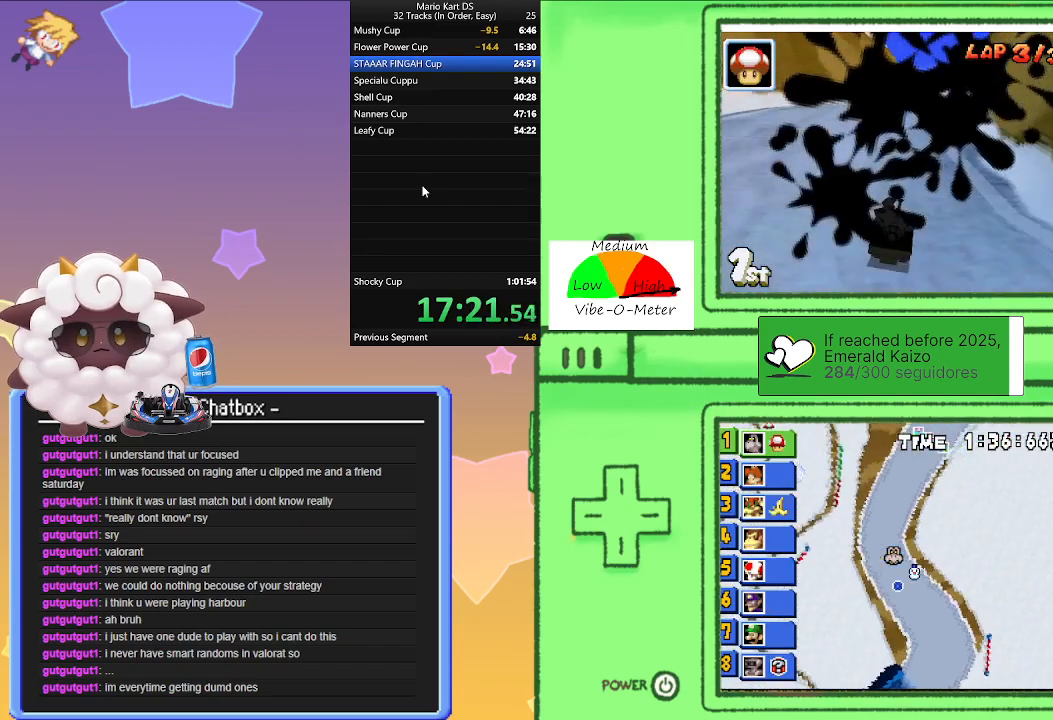
{"buttons": ["A", "R1"], "left_stick": "left", "events": [[183, "left_stick", "right"], [300, "left_stick", "center"], [483, "R1", "down"], [500, "left_stick", "left"]]}
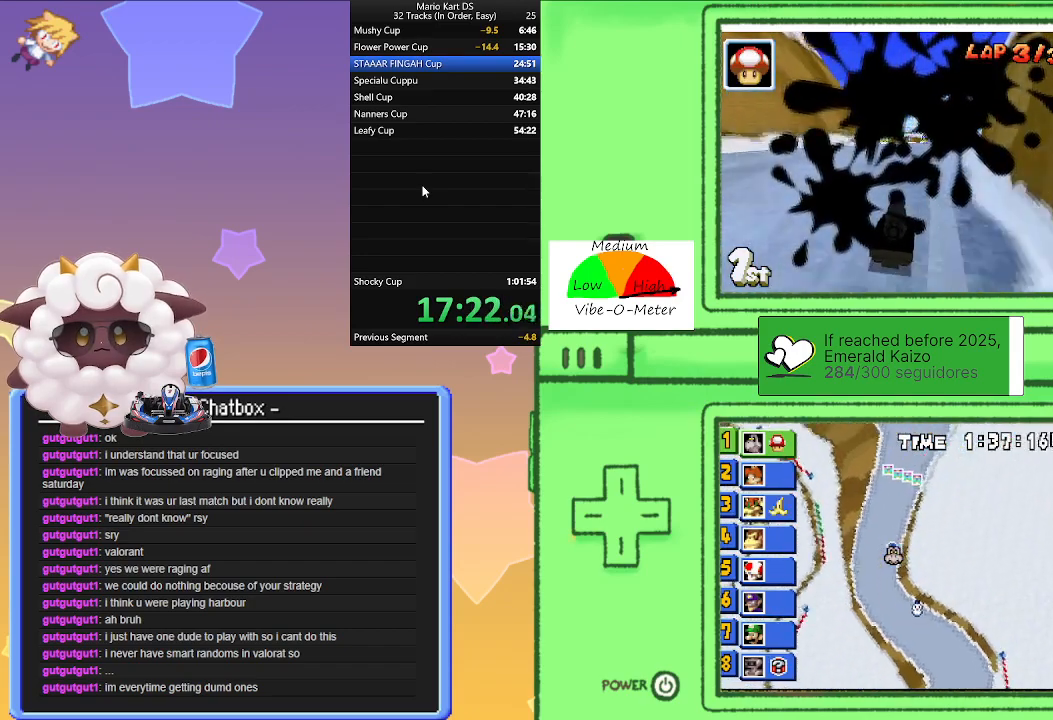
{"buttons": ["A", "R1"], "left_stick": "right", "events": [[217, "left_stick", "center"], [483, "left_stick", "right"]]}
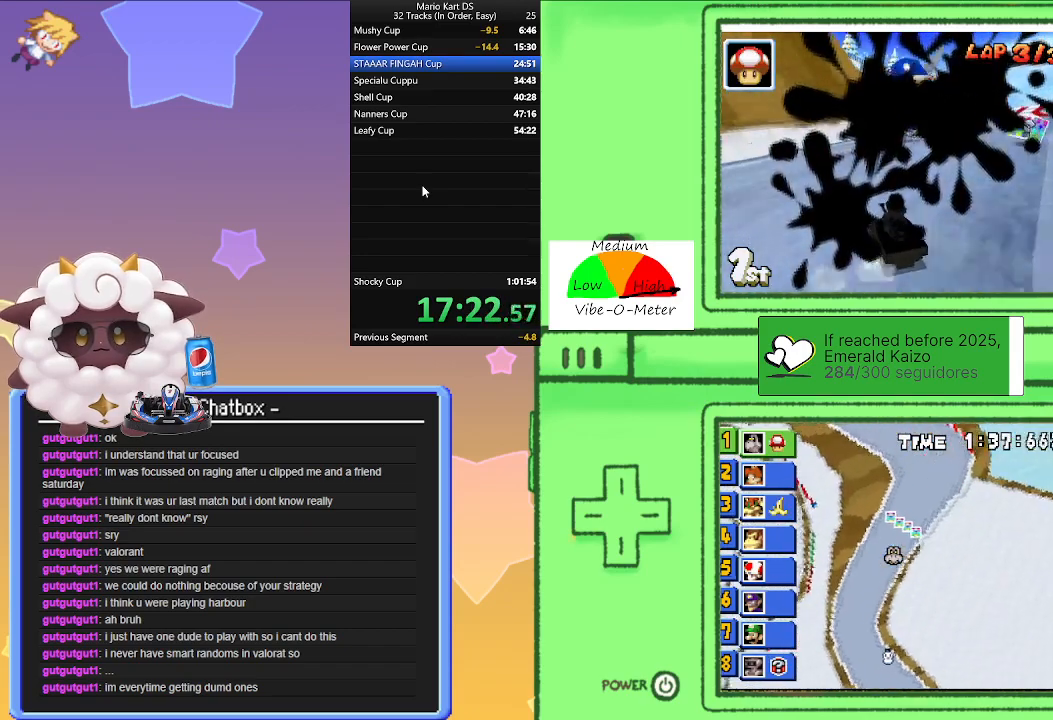
{"buttons": ["A"], "left_stick": "center", "events": [[67, "R1", "up"], [83, "left_stick", "center"], [183, "L1", "down"], [233, "left_stick", "left"], [267, "L1", "up"], [283, "left_stick", "center"]]}
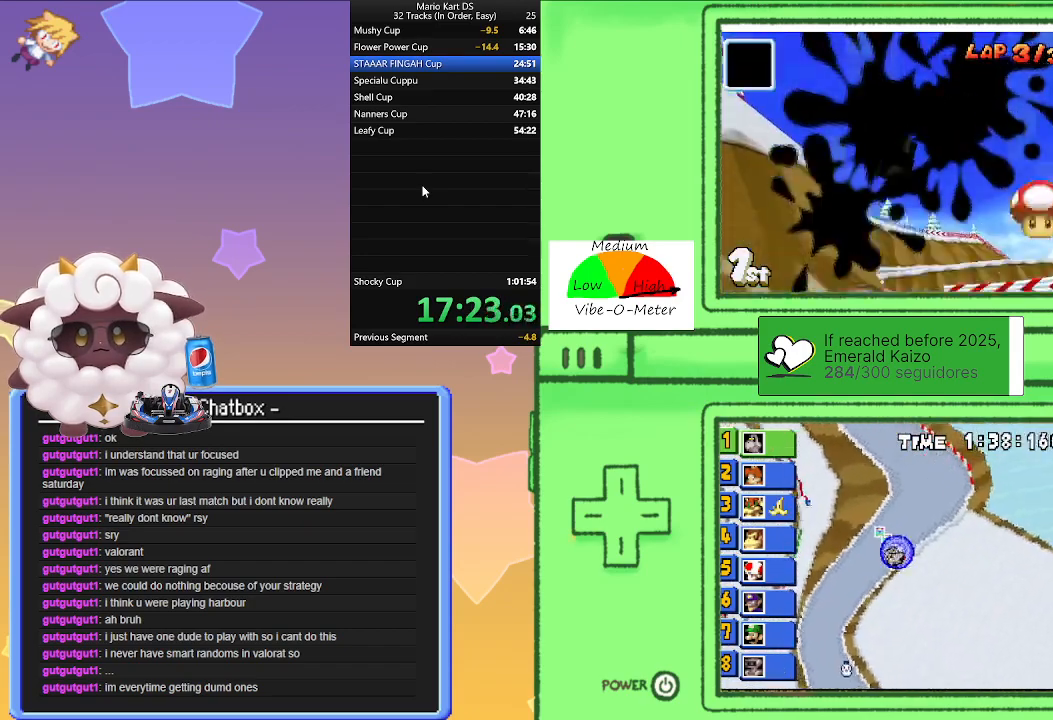
{"buttons": ["A"], "left_stick": "center", "events": []}
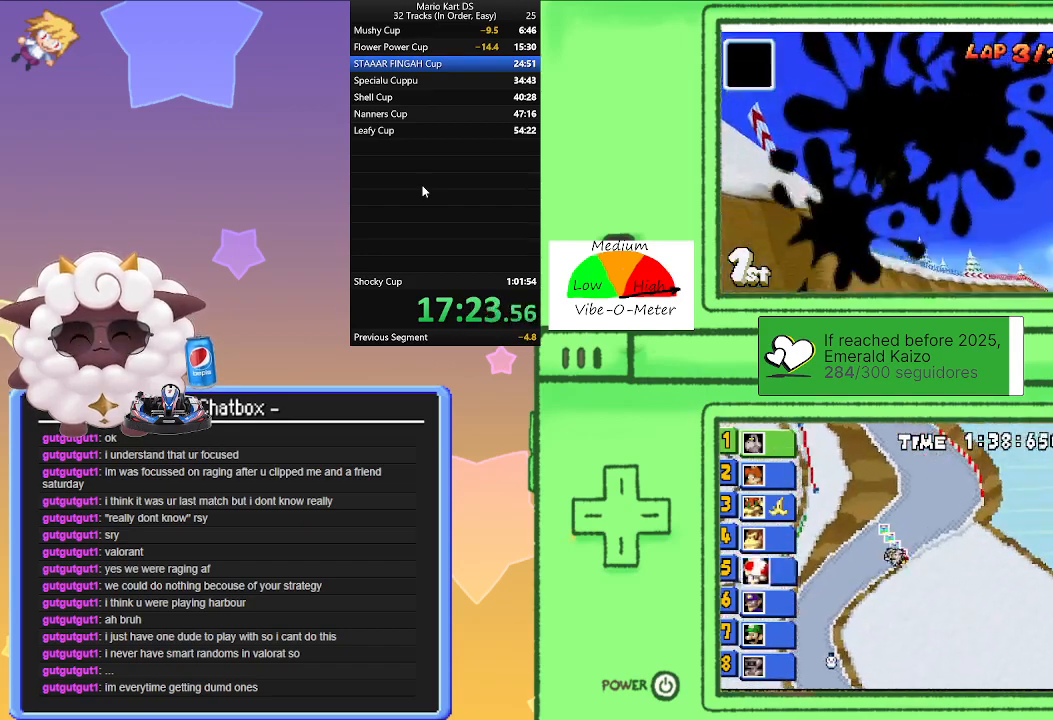
{"buttons": ["A"], "left_stick": "center", "events": []}
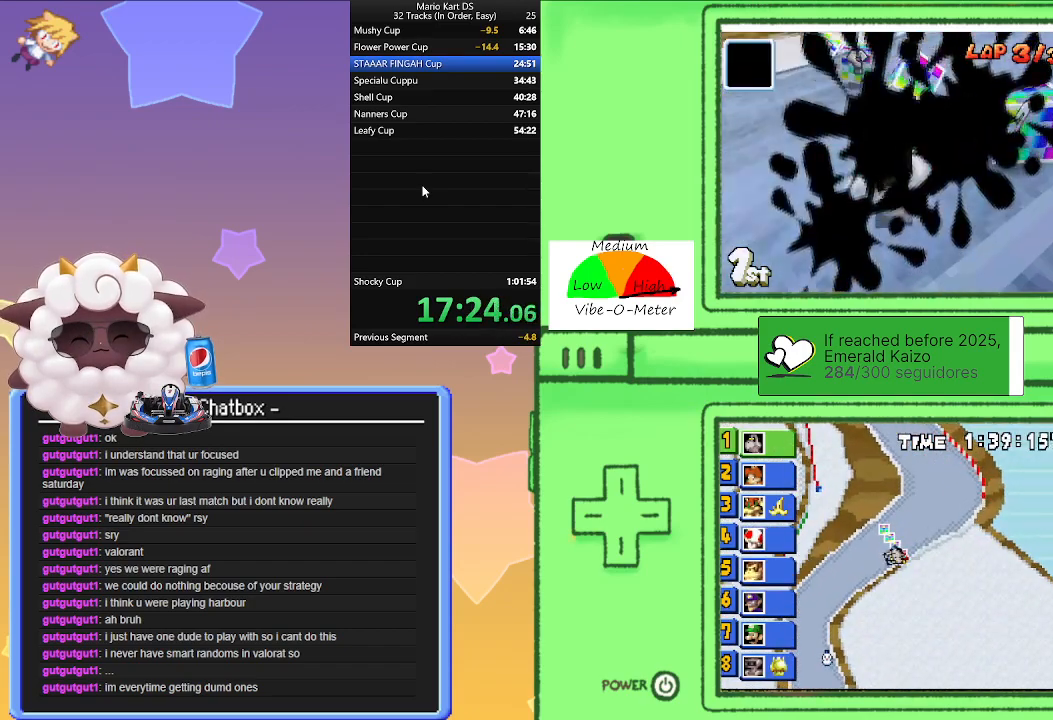
{"buttons": ["A"], "left_stick": "center", "events": []}